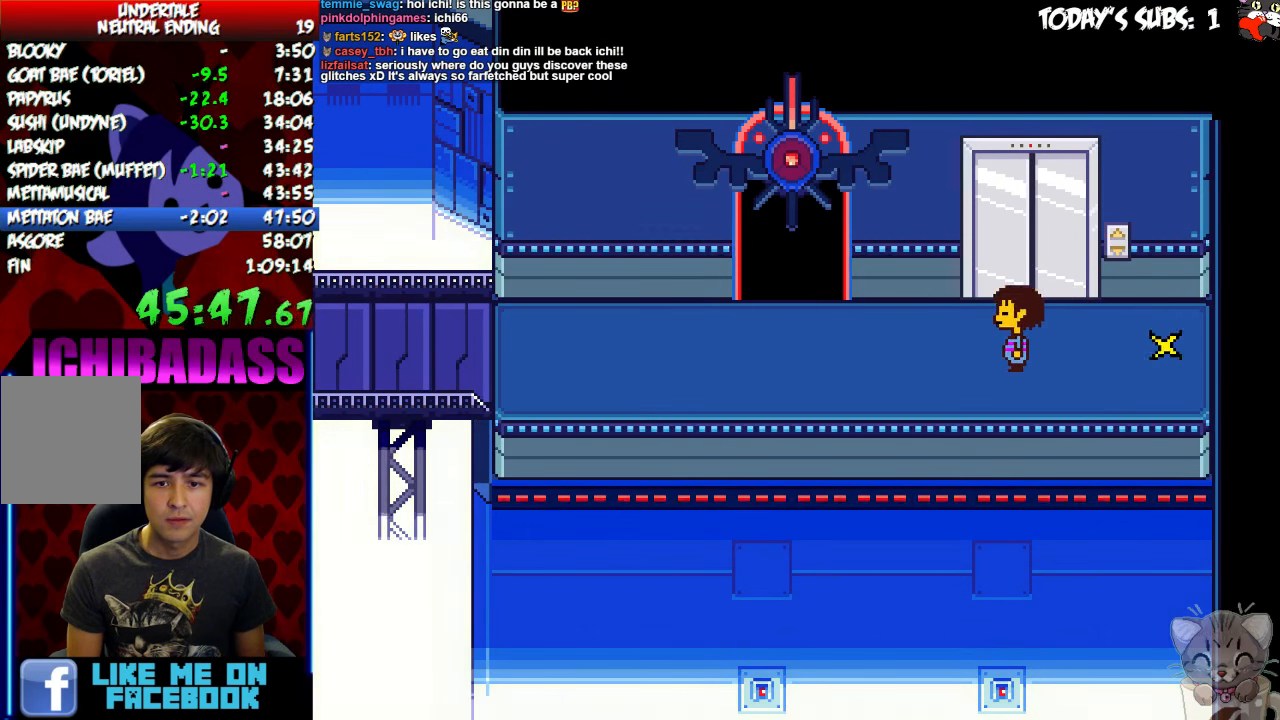
Gameplay with keyboard; each line is a JSON object with the keys held at the frame after it. "events" lists presses ("down") and releases ("up") of "c", "down", "escape", "left", "return", "right", "shift", "up", "x" and "z" between this image and that frame as [ms after this image, input, new state], when the widget could be followed in between. No other keys are recorded. Mouse input is not recorded.
{"keys": ["left", "up"], "events": [[333, "up", "down"]]}
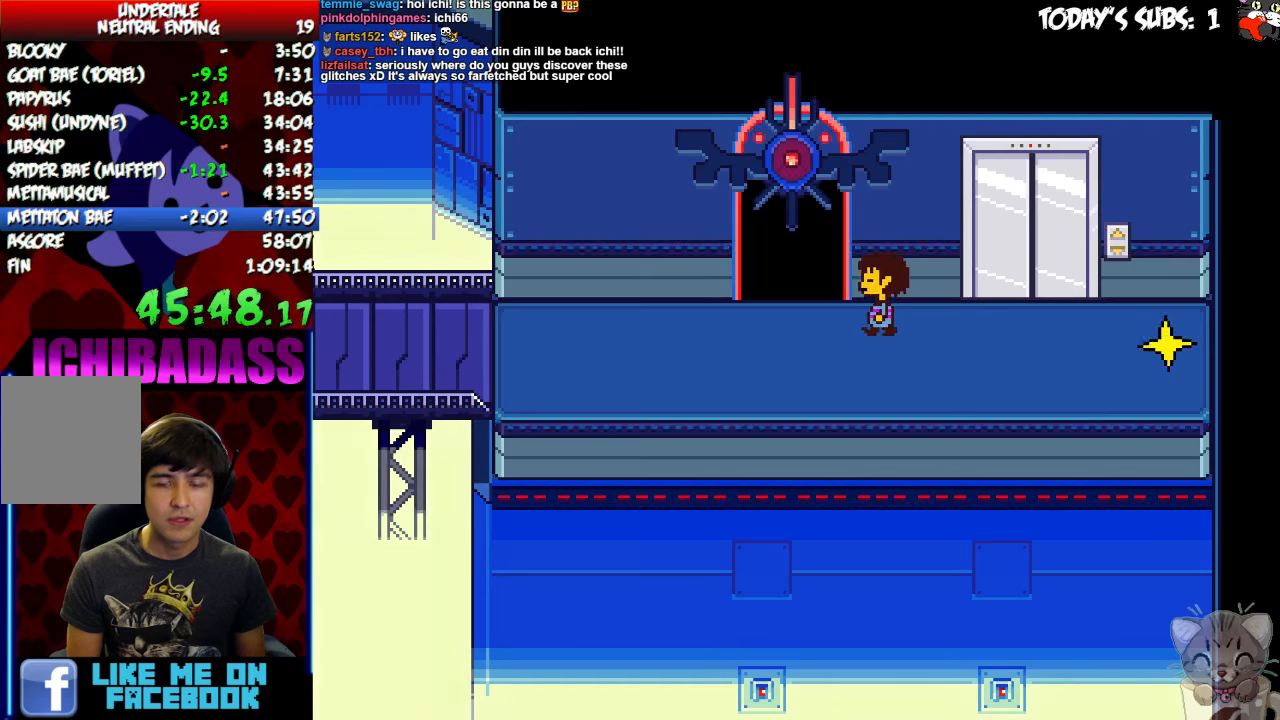
{"keys": ["up"], "events": [[433, "left", "up"]]}
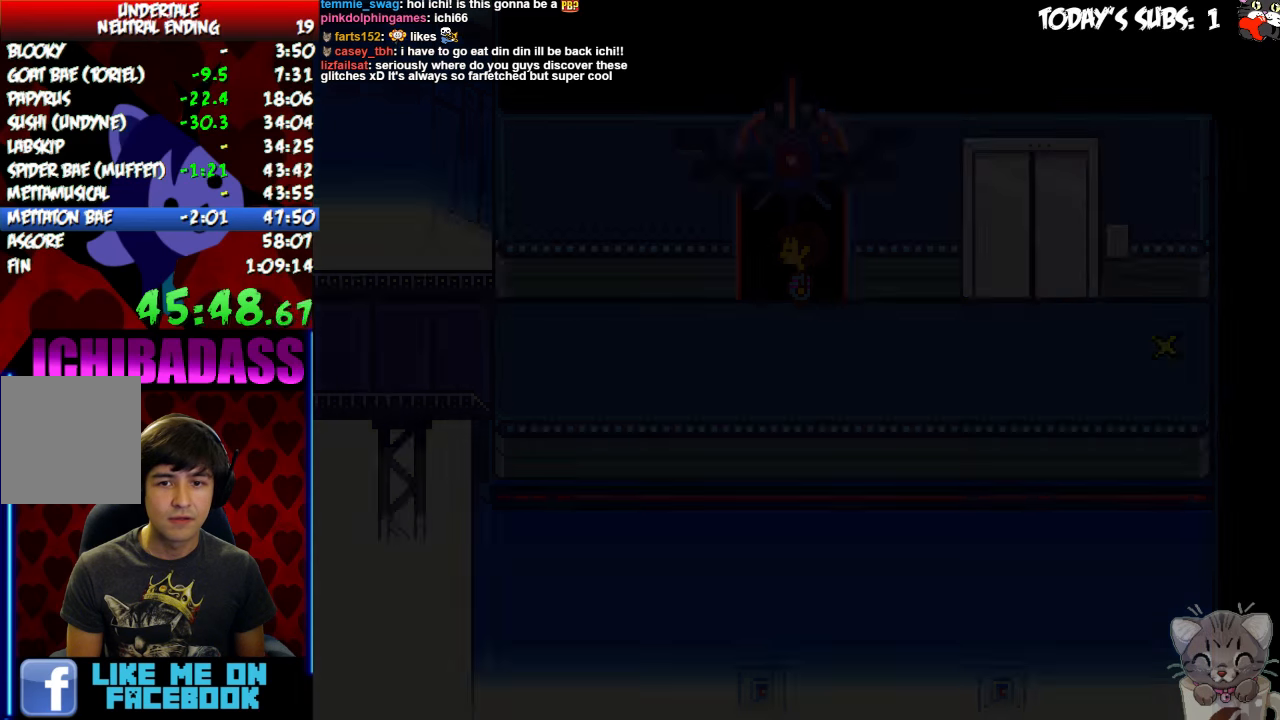
{"keys": ["up"], "events": []}
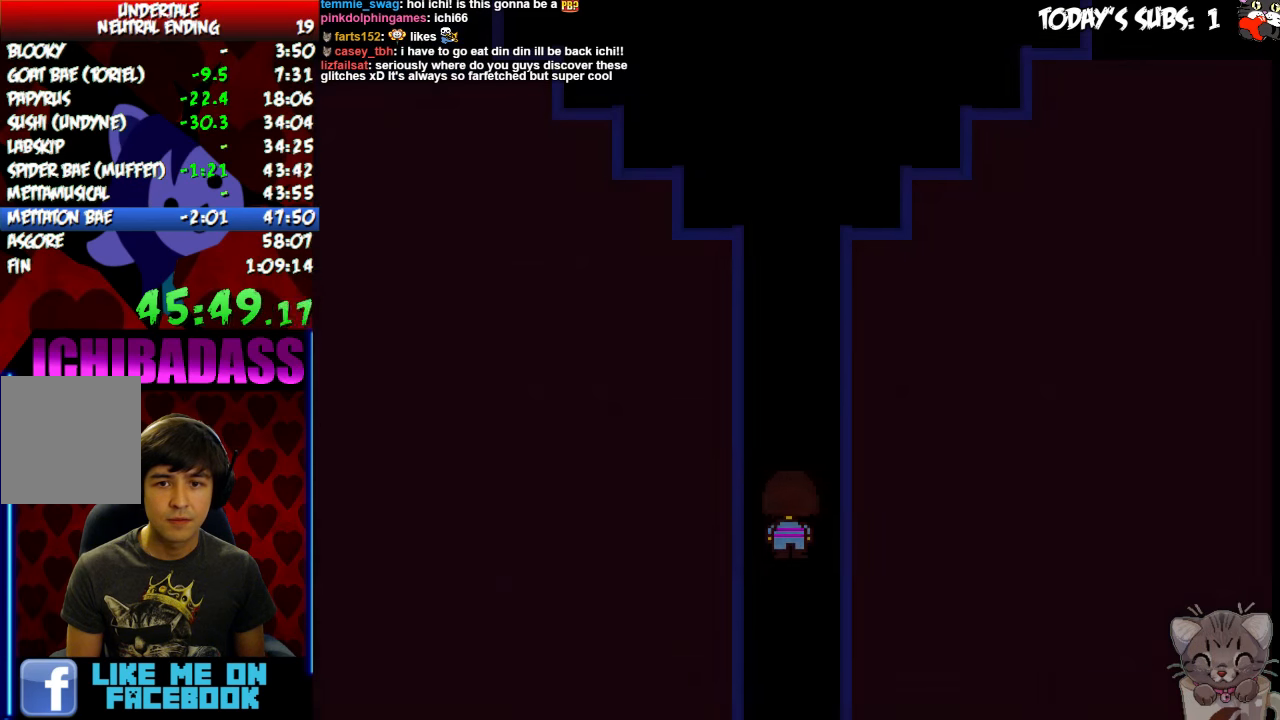
{"keys": ["up"], "events": []}
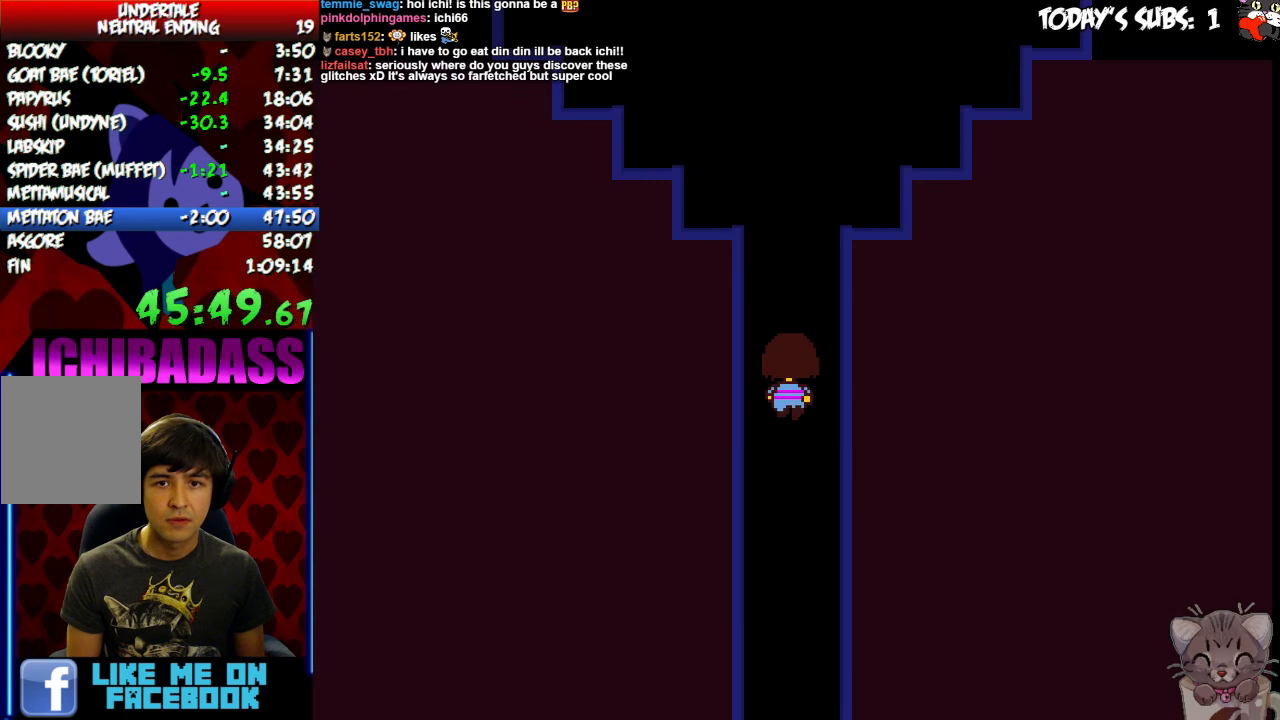
{"keys": []}
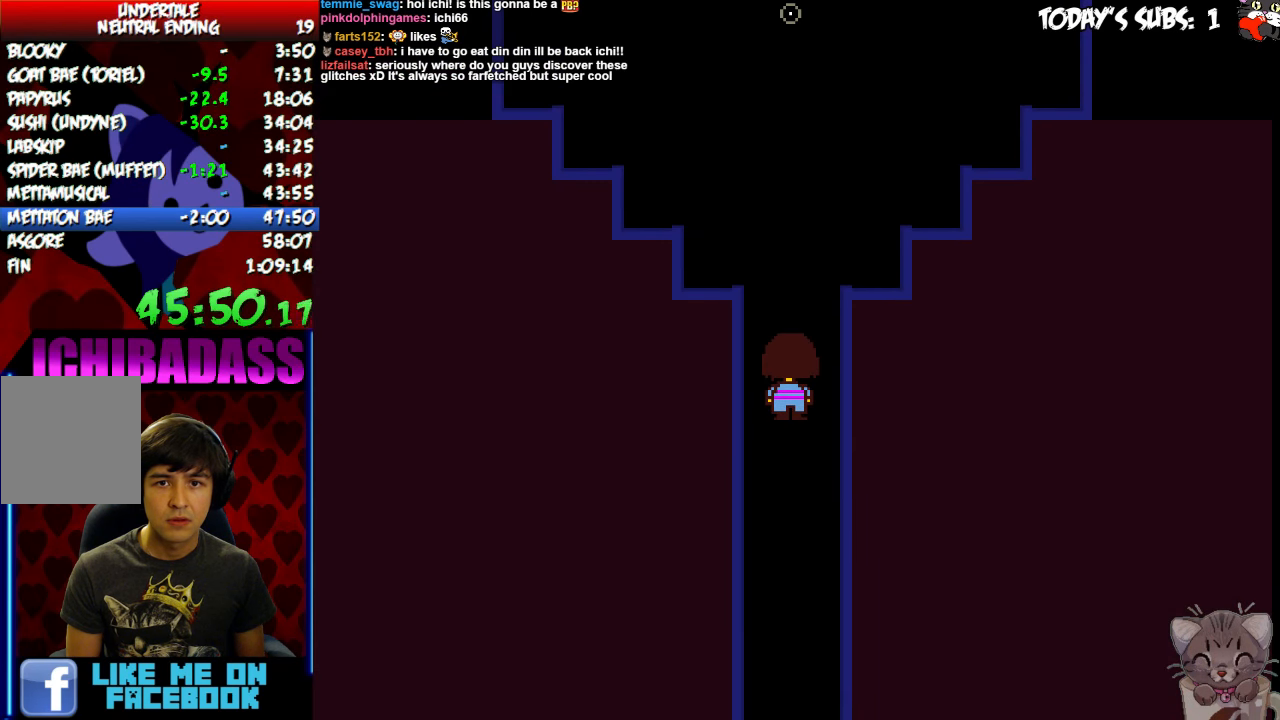
{"keys": [], "events": [[233, "up", "down"], [267, "up", "up"]]}
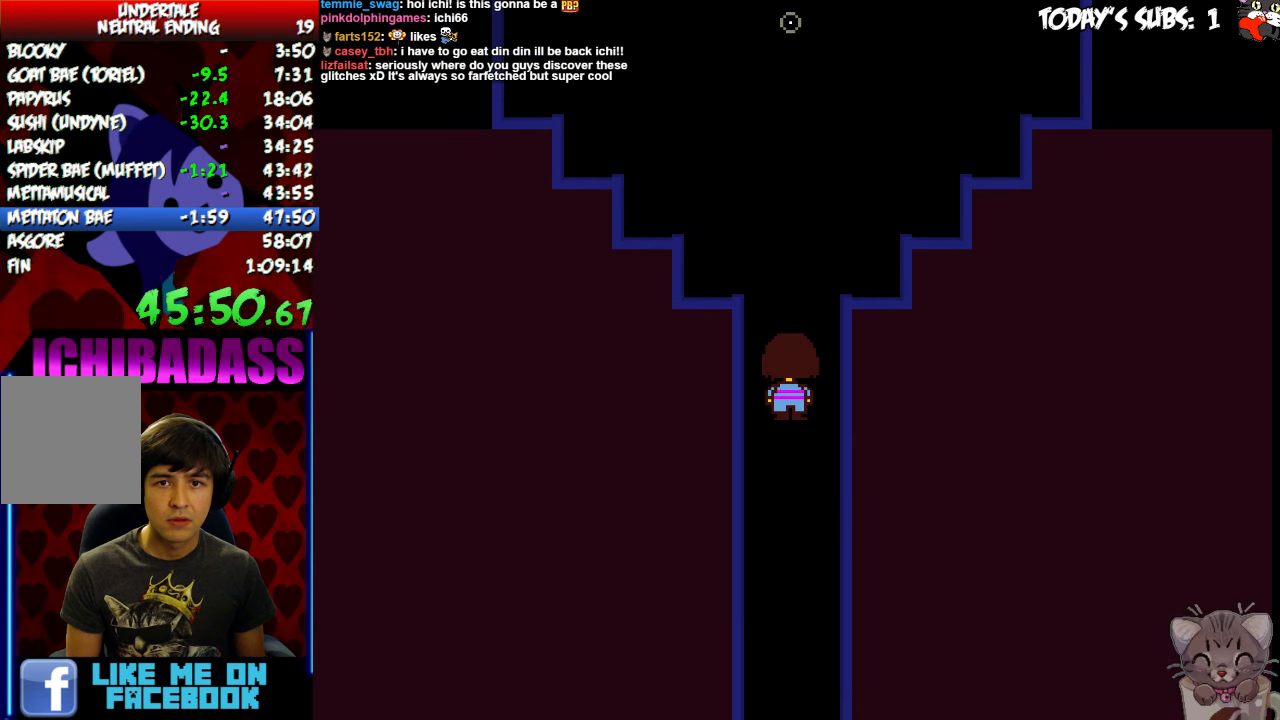
{"keys": [], "events": [[100, "up", "down"], [133, "up", "up"]]}
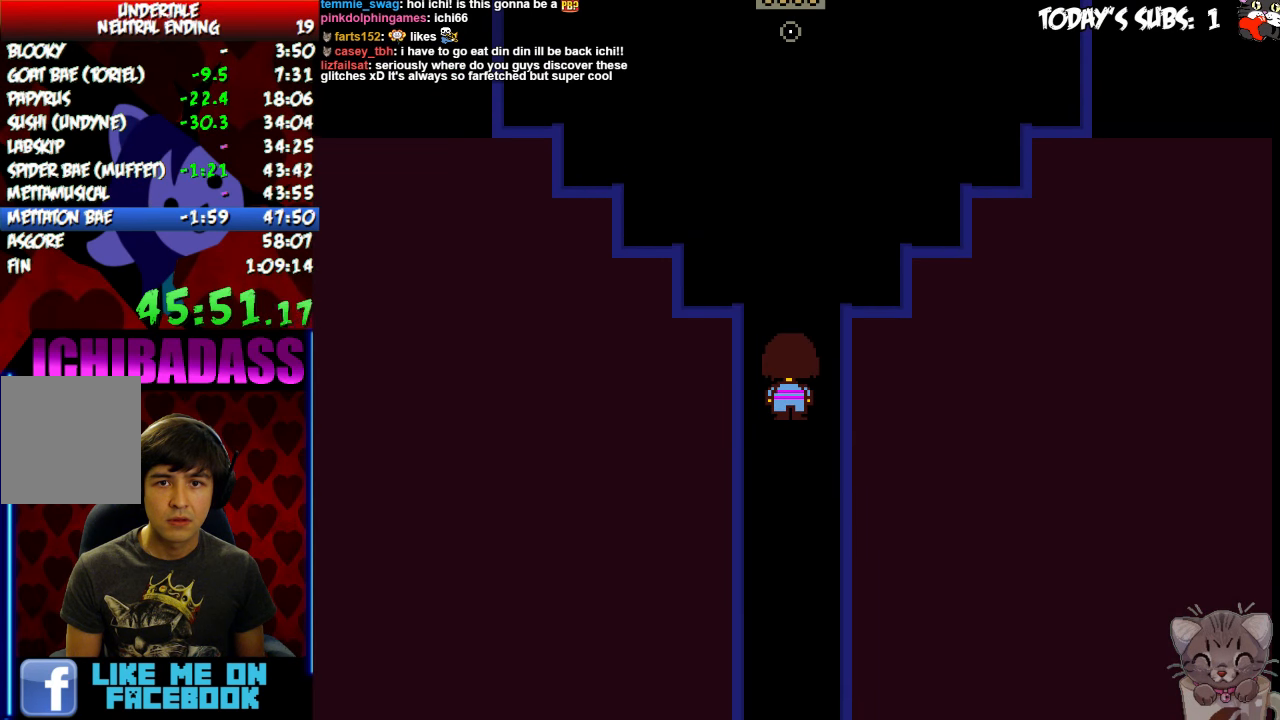
{"keys": [], "events": [[100, "up", "down"], [133, "up", "up"], [133, "z", "down"], [167, "z", "up"], [267, "z", "down"], [333, "z", "up"], [400, "z", "down"], [467, "z", "up"]]}
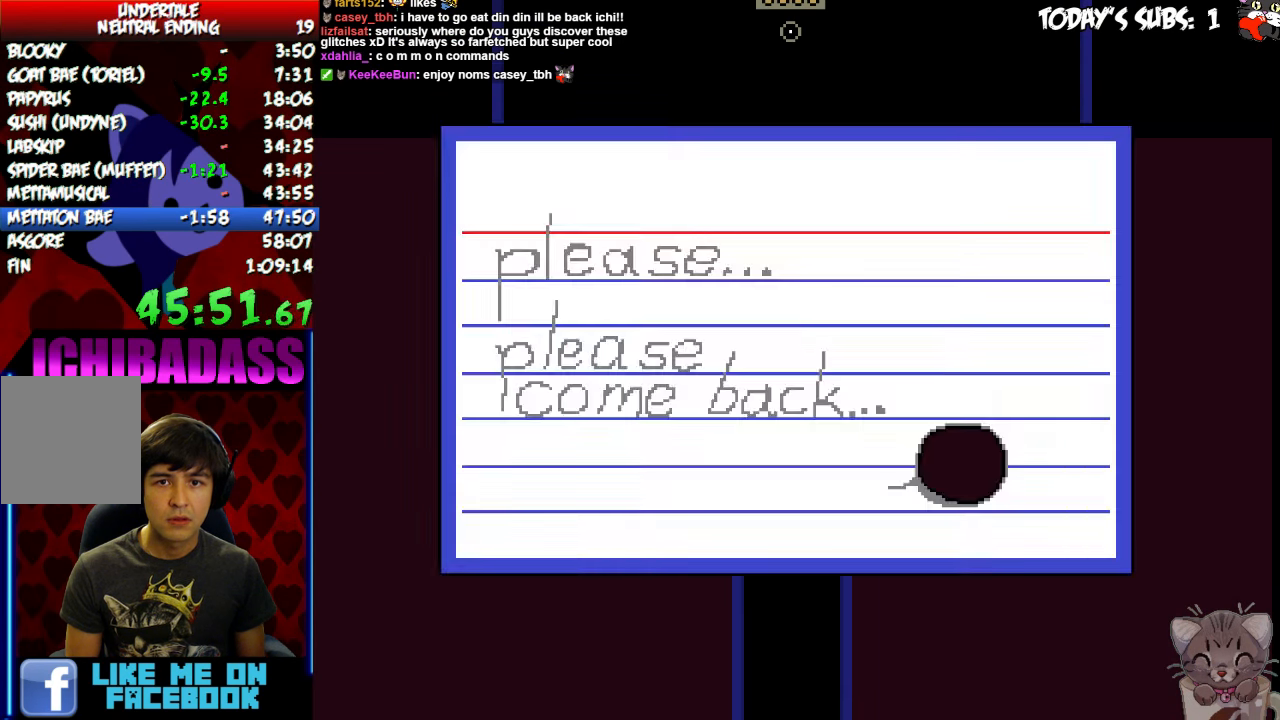
{"keys": []}
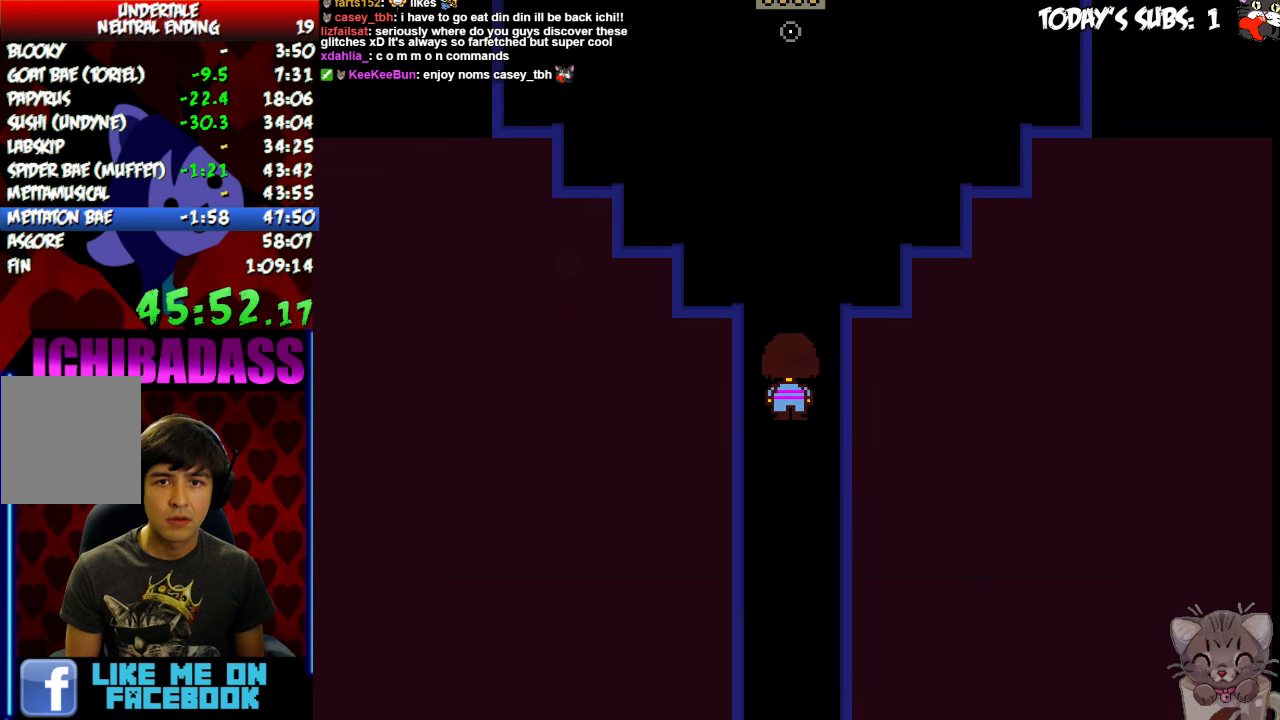
{"keys": [], "events": [[33, "up", "down"], [67, "up", "up"], [233, "z", "down"], [267, "z", "up"]]}
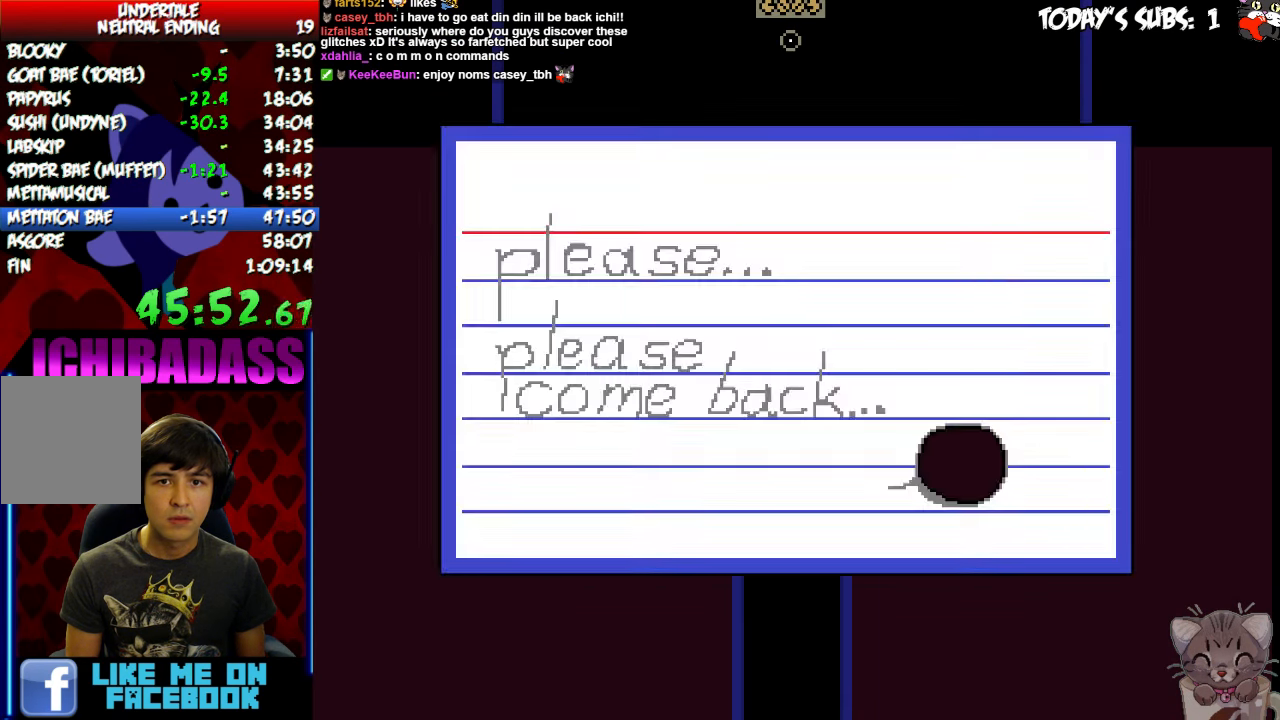
{"keys": ["z"], "events": [[100, "z", "down"], [167, "z", "up"], [367, "up", "down"], [400, "z", "down"], [433, "up", "up"], [467, "z", "up"], [500, "z", "down"]]}
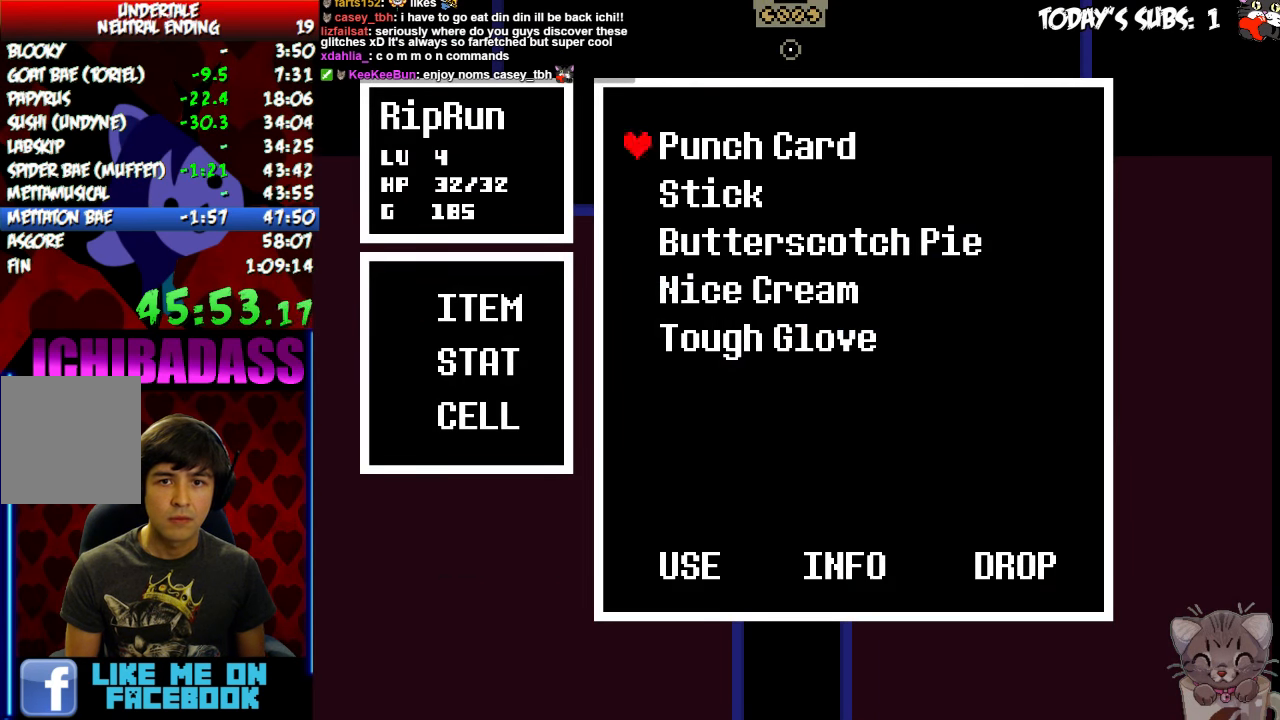
{"keys": ["up"], "events": [[67, "z", "up"], [133, "z", "down"], [166, "z", "up"], [200, "up", "down"], [233, "z", "down"], [266, "z", "up"]]}
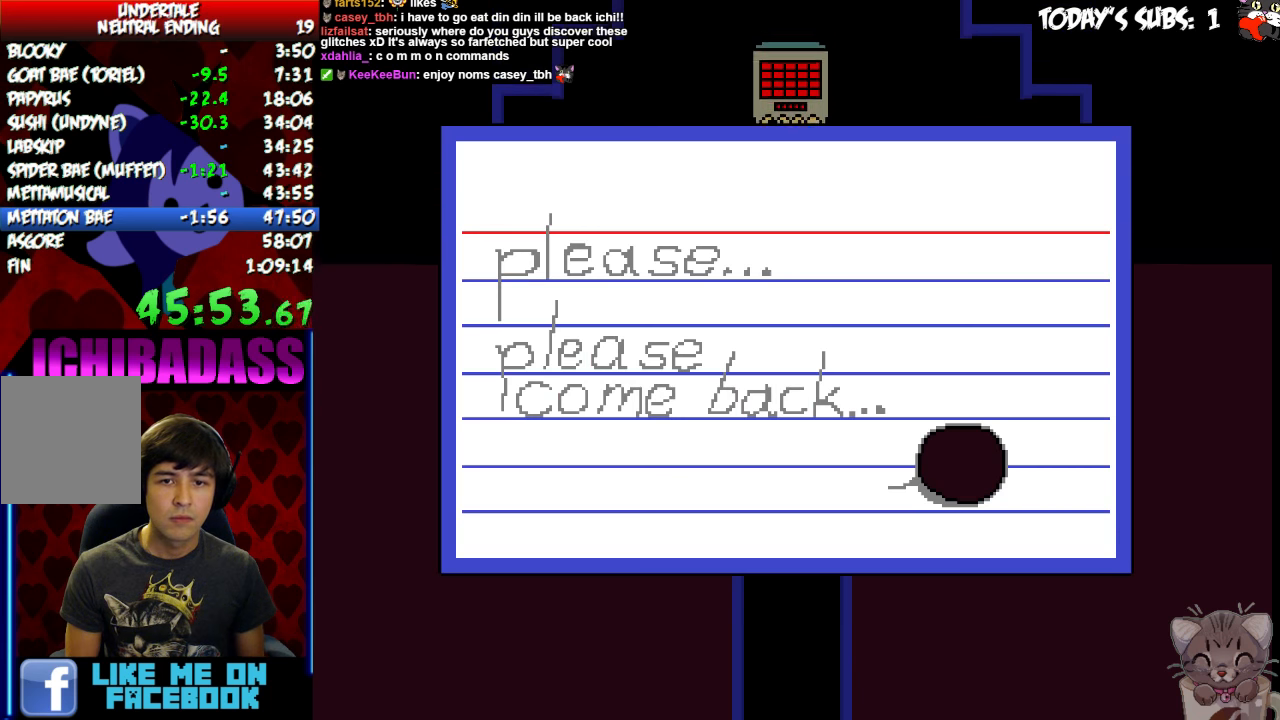
{"keys": ["up"], "events": []}
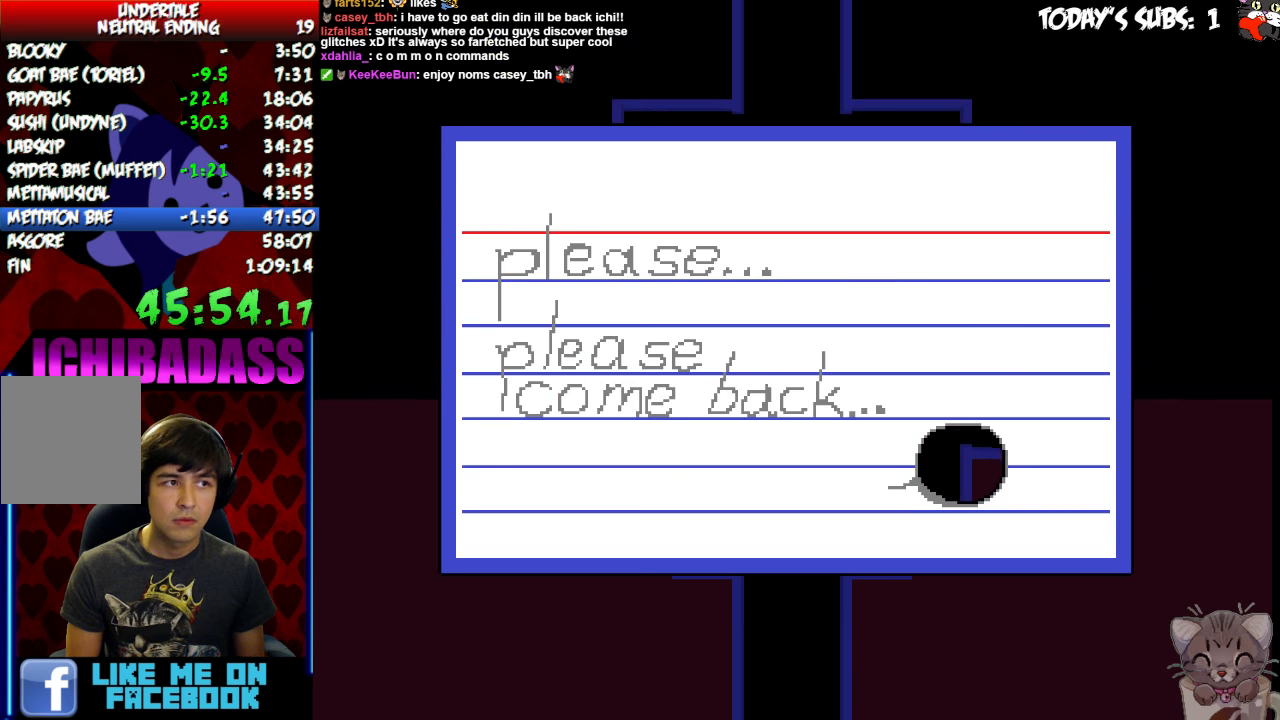
{"keys": ["up"]}
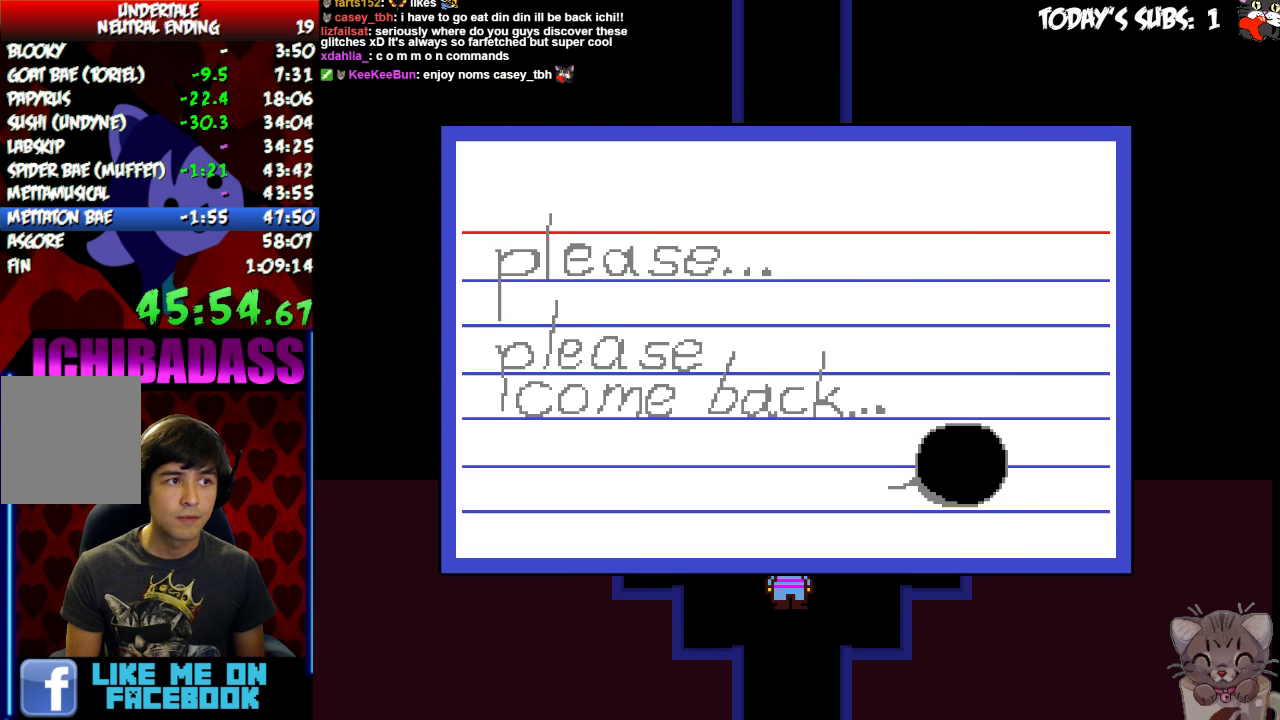
{"keys": ["up"], "events": []}
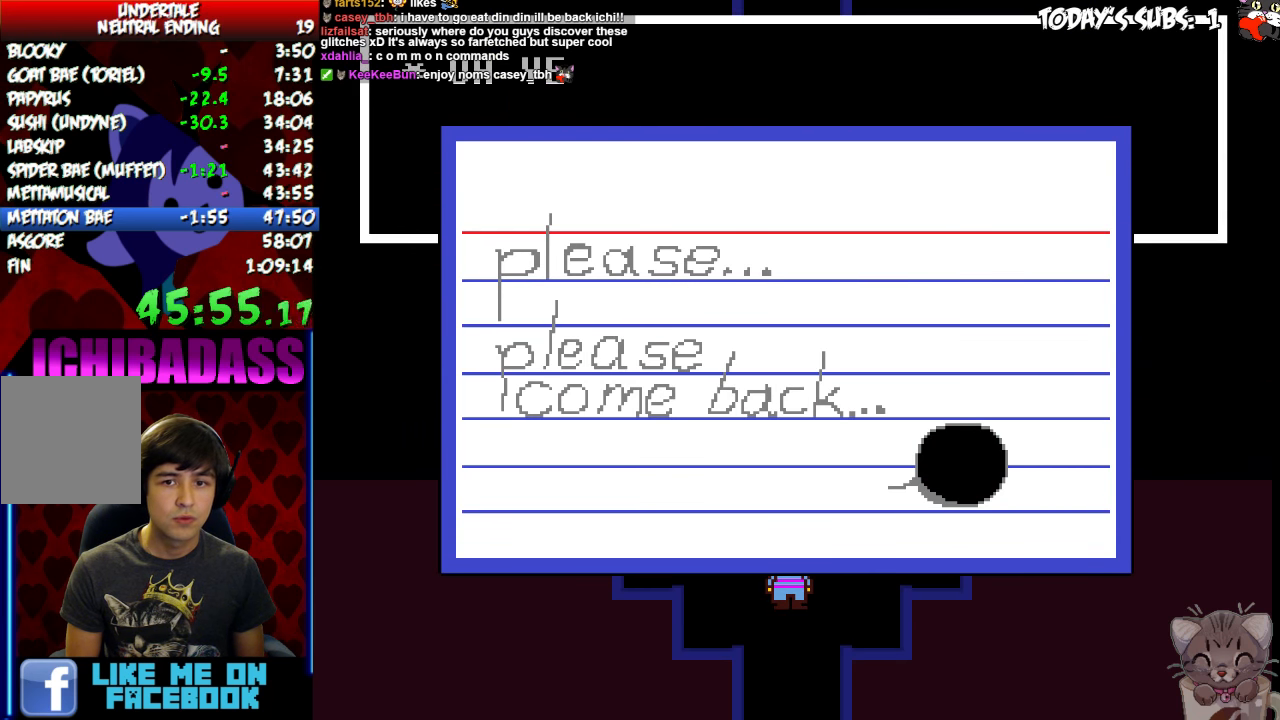
{"keys": ["up"], "events": []}
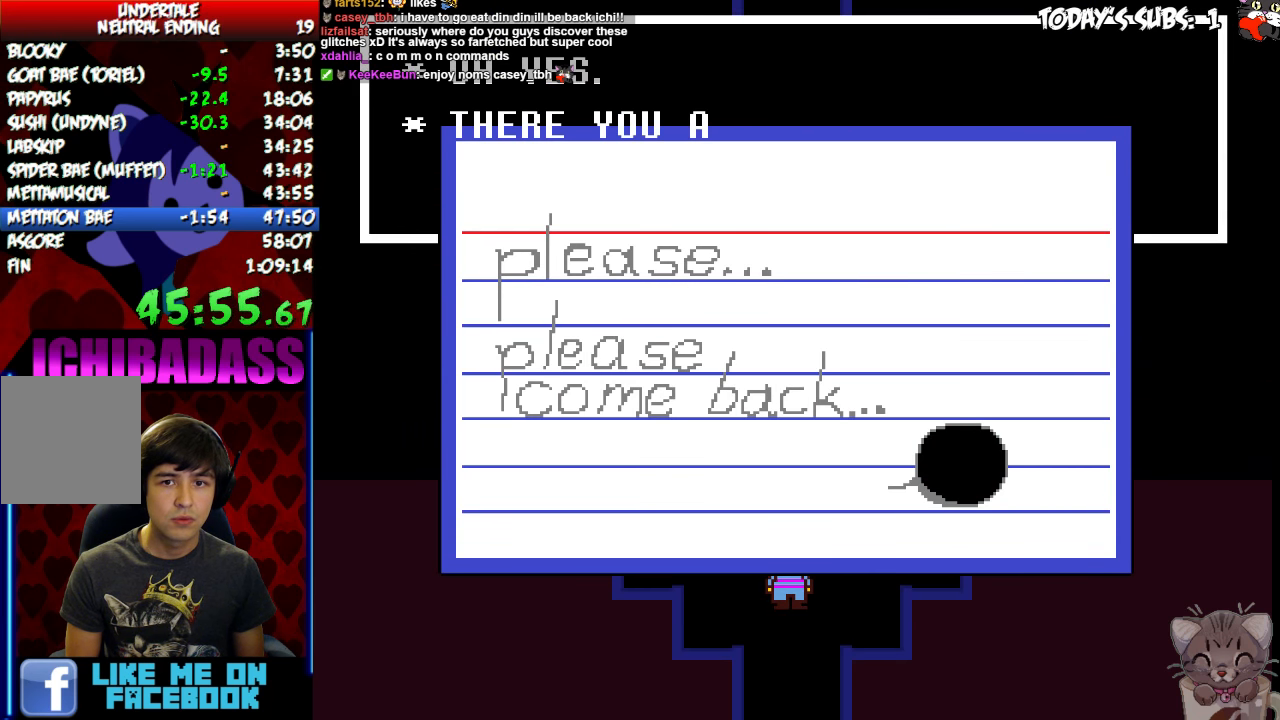
{"keys": ["up"], "events": [[233, "z", "down"], [333, "z", "up"]]}
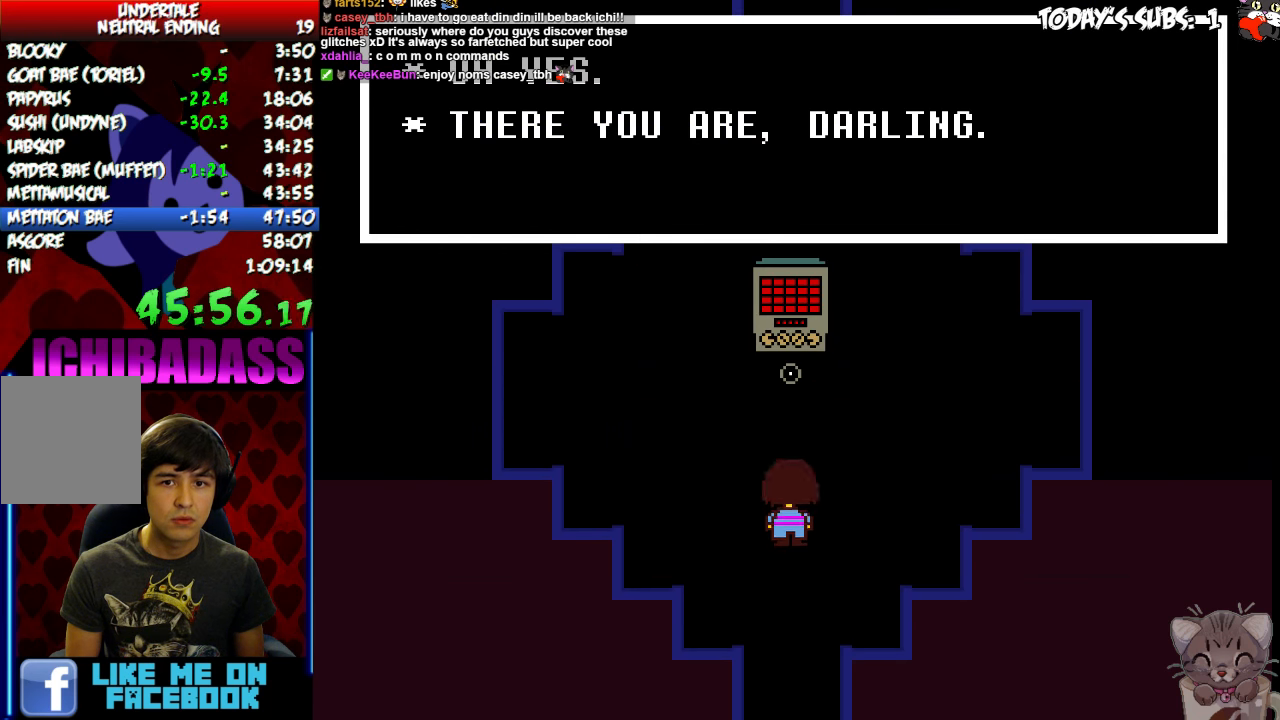
{"keys": ["up"], "events": []}
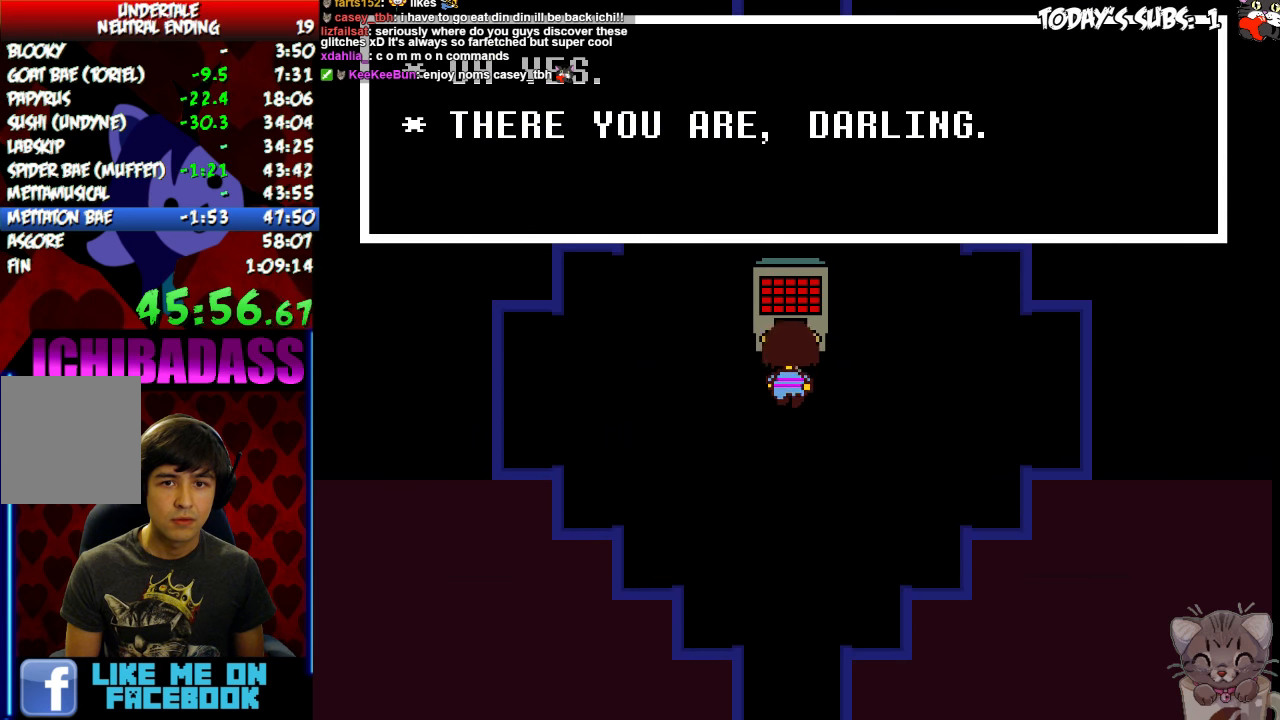
{"keys": ["up"], "events": []}